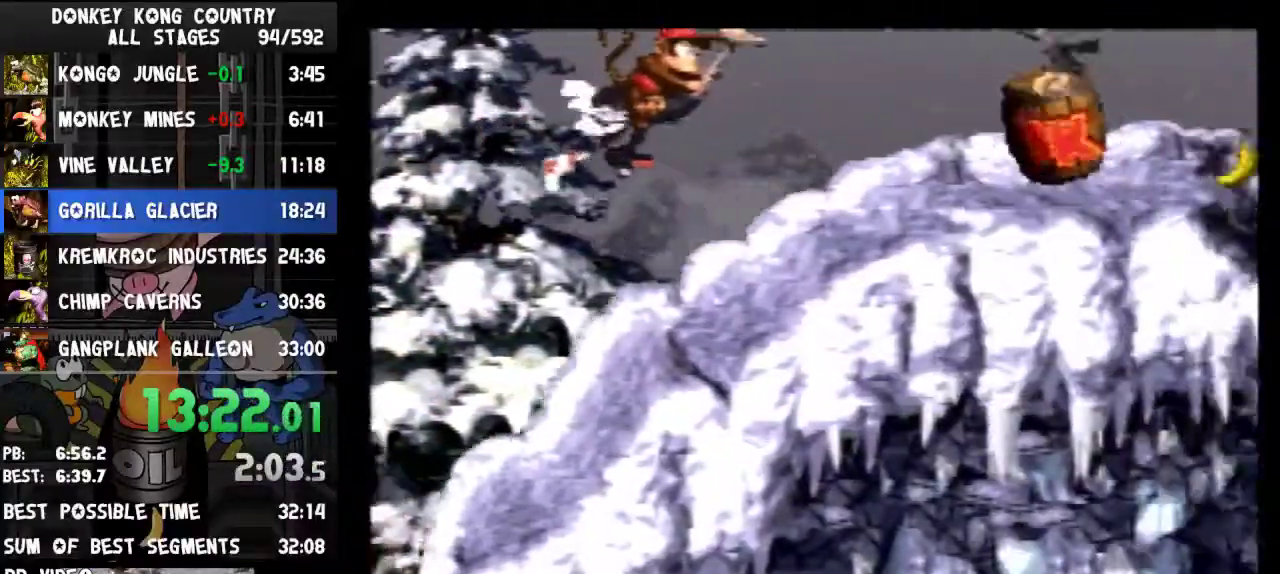
Gameplay with a controller (Nintendo layout); each line is a JSON object with the inputs held at the frame after it. "events" lists button and stick changes between this image and that frame as [ms after this image, input, new state], when the widget could be followed in between. Not read: L3 R3.
{"buttons": ["Y", "DPAD_RIGHT"], "events": [[33, "B", "down"], [133, "B", "up"]]}
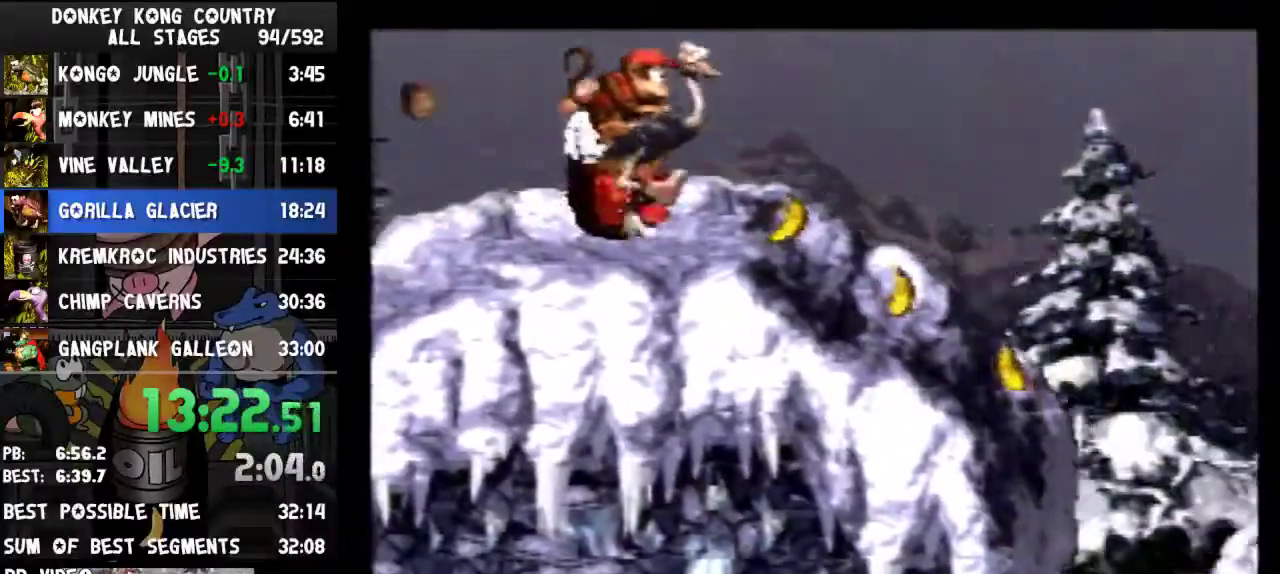
{"buttons": ["B", "Y", "DPAD_RIGHT"], "events": [[267, "B", "down"]]}
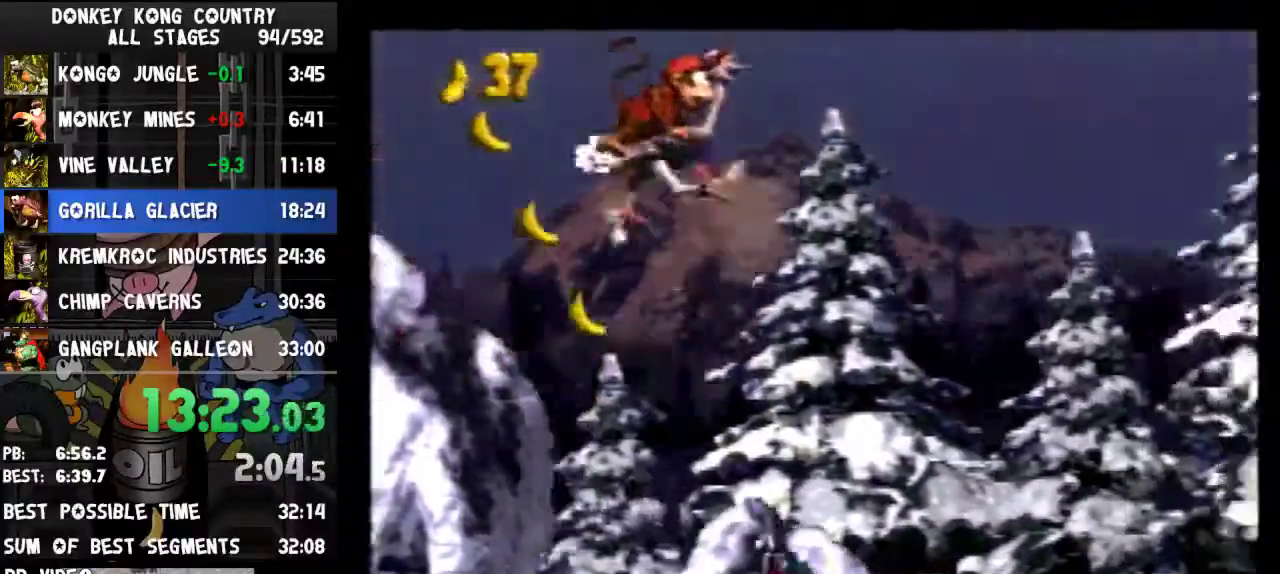
{"buttons": ["B", "Y", "DPAD_RIGHT"], "events": [[333, "B", "up"], [400, "B", "down"]]}
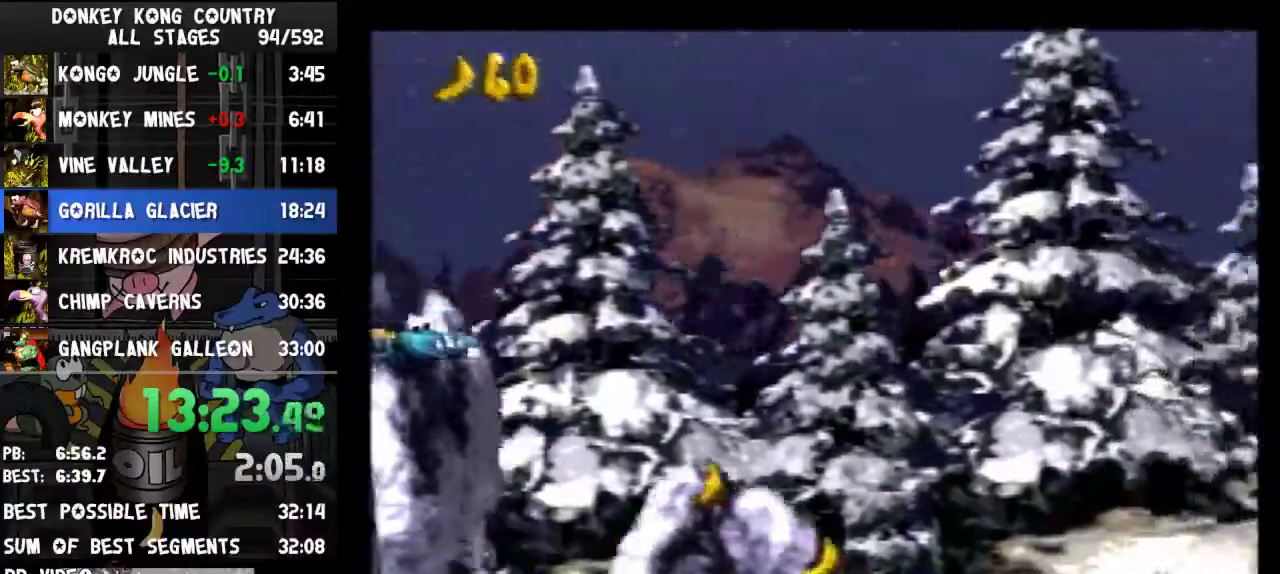
{"buttons": ["B", "Y", "DPAD_RIGHT"], "events": [[333, "B", "up"], [400, "B", "down"]]}
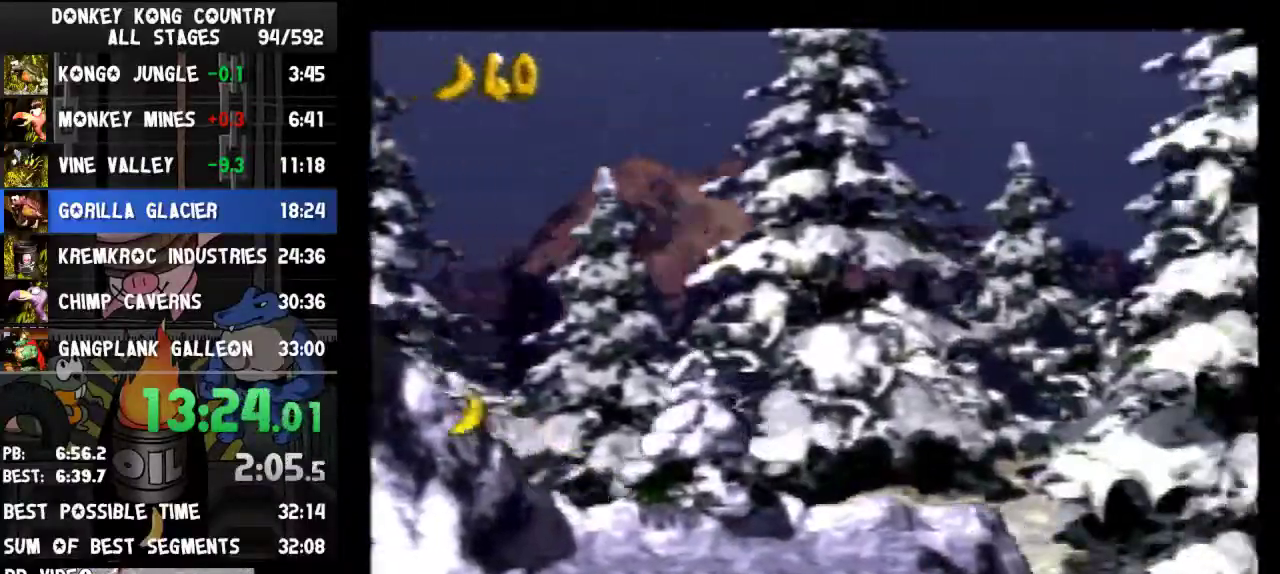
{"buttons": ["B", "Y", "DPAD_RIGHT"], "events": [[33, "B", "up"], [100, "B", "down"], [167, "B", "up"], [233, "B", "down"], [367, "B", "up"], [400, "B", "down"]]}
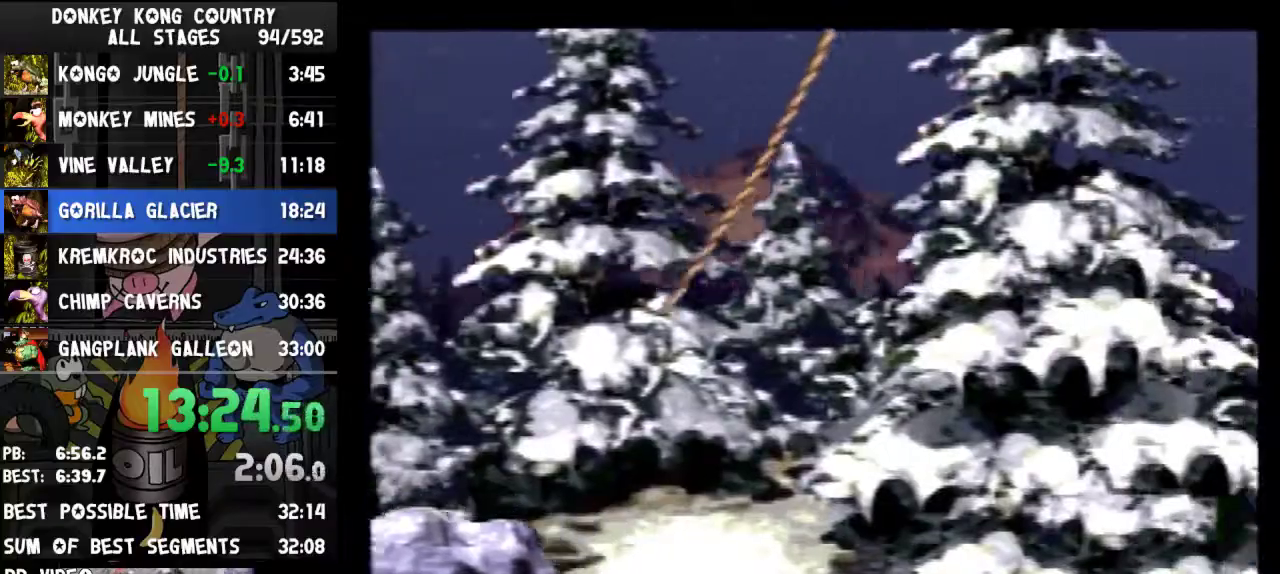
{"buttons": ["B", "Y", "DPAD_RIGHT"], "events": [[33, "B", "up"], [100, "B", "down"], [133, "B", "up"], [200, "B", "down"], [233, "B", "up"], [300, "B", "down"], [333, "B", "up"], [400, "B", "down"], [433, "B", "up"], [500, "B", "down"]]}